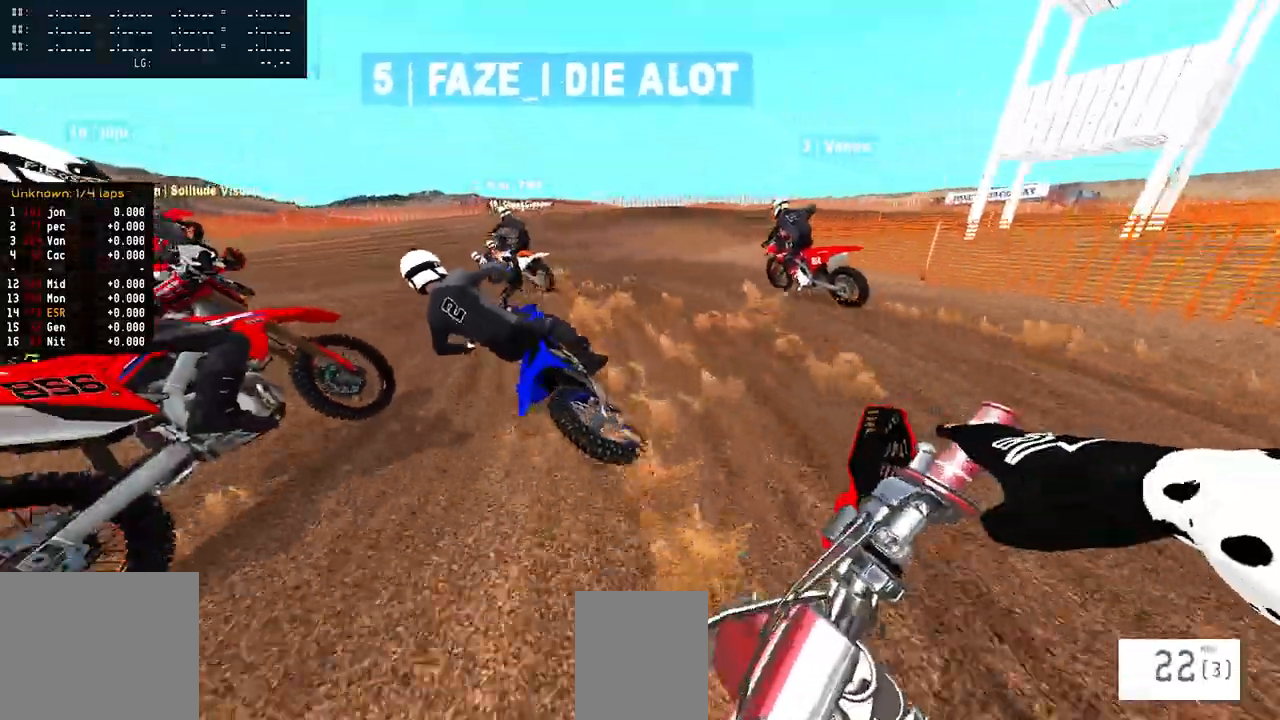
Gameplay with a controller (PlayStation layout); each line is a JSON object with the inputs held at the frame after it. "events" lists button and stick changes between this image and that frame as [ms after this image, input, new state], when the widget could be followed in between.
{"buttons": [], "left_stick": "down-left", "right_stick": "right", "events": [[33, "right_stick", "center"], [183, "left_stick", "down-left"], [267, "right_stick", "right"], [350, "L2", "up"]]}
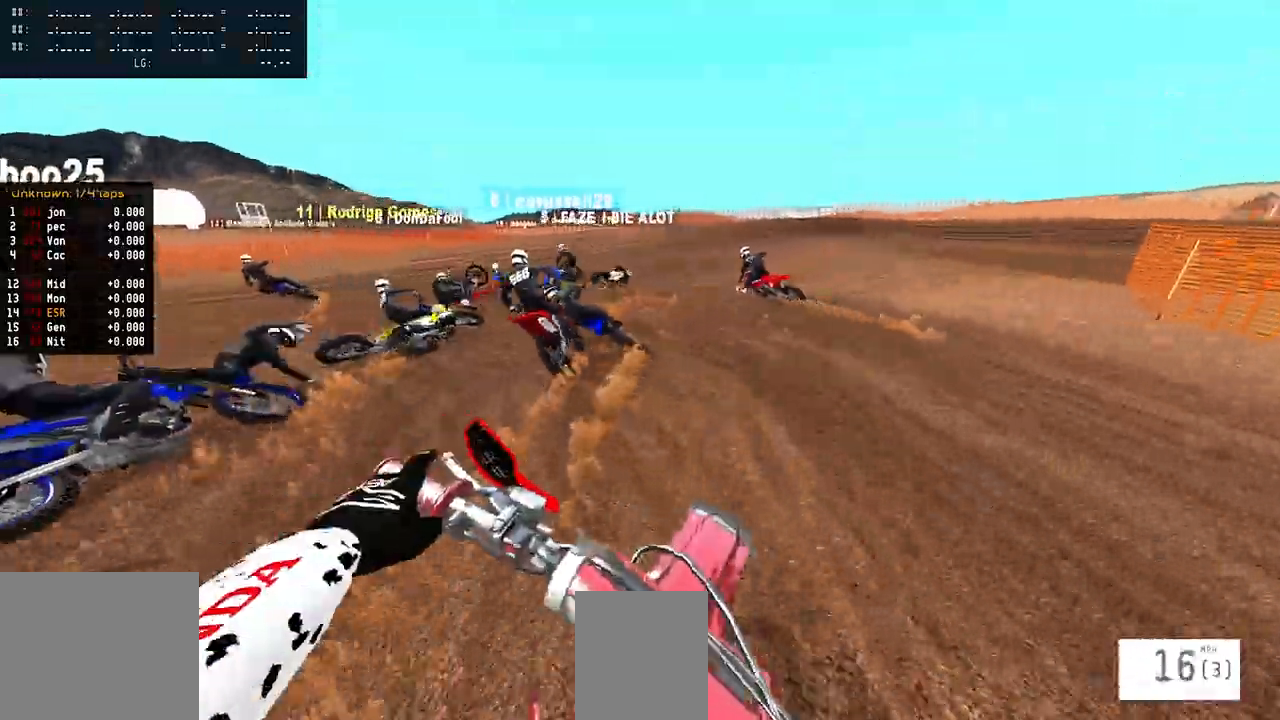
{"buttons": [], "left_stick": "down-left", "right_stick": "center", "events": [[100, "right_stick", "center"]]}
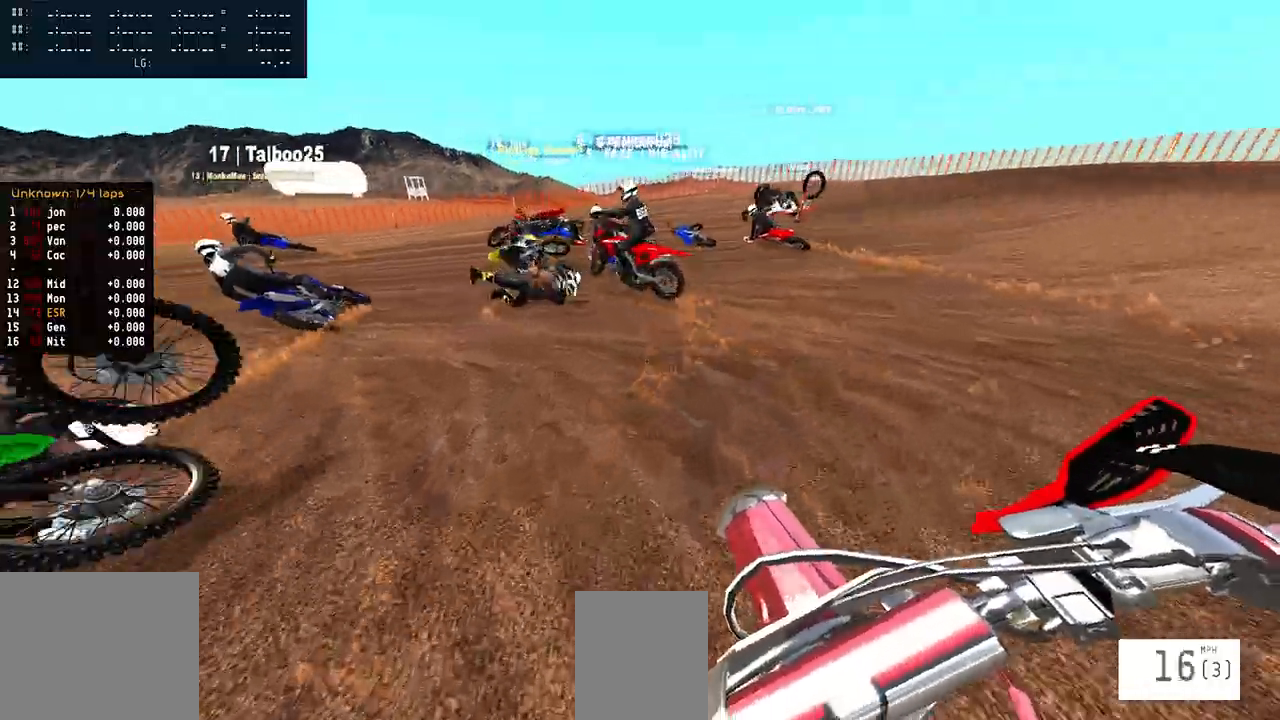
{"buttons": ["SQUARE", "L2"], "left_stick": "down-left", "right_stick": "center", "events": [[33, "L2", "down"], [450, "SQUARE", "down"]]}
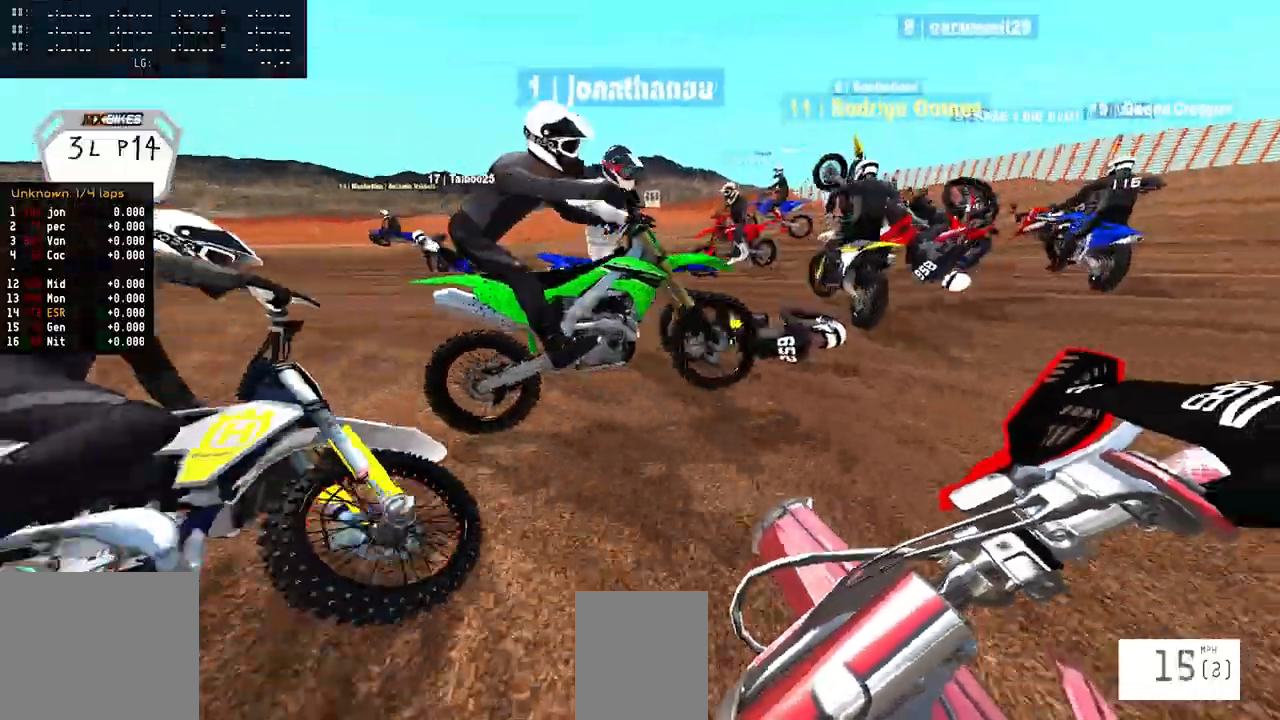
{"buttons": [], "left_stick": "down-left", "right_stick": "right", "events": [[150, "L2", "up"], [200, "L2", "down"], [233, "SQUARE", "up"], [367, "L2", "up"], [417, "L2", "down"], [450, "right_stick", "right"], [467, "L2", "up"]]}
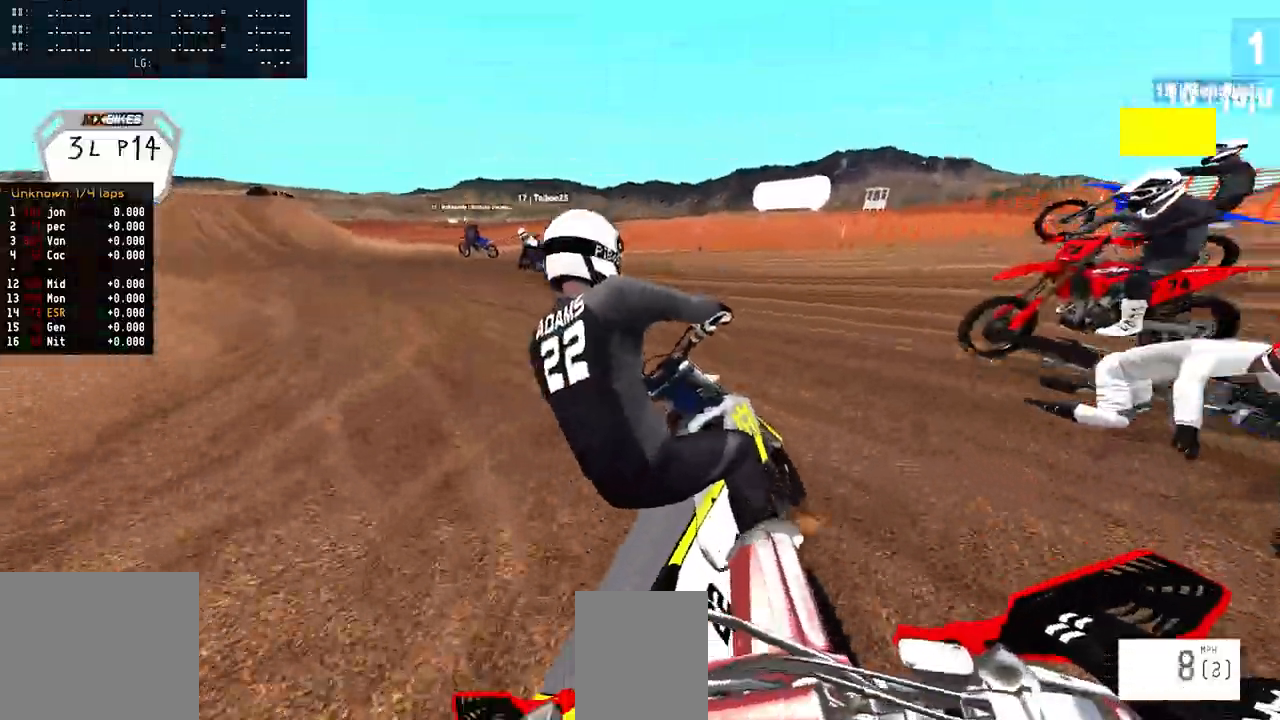
{"buttons": ["R2"], "left_stick": "down-left", "right_stick": "center", "events": [[233, "L2", "down"], [417, "L2", "up"], [417, "R2", "down"], [417, "right_stick", "center"]]}
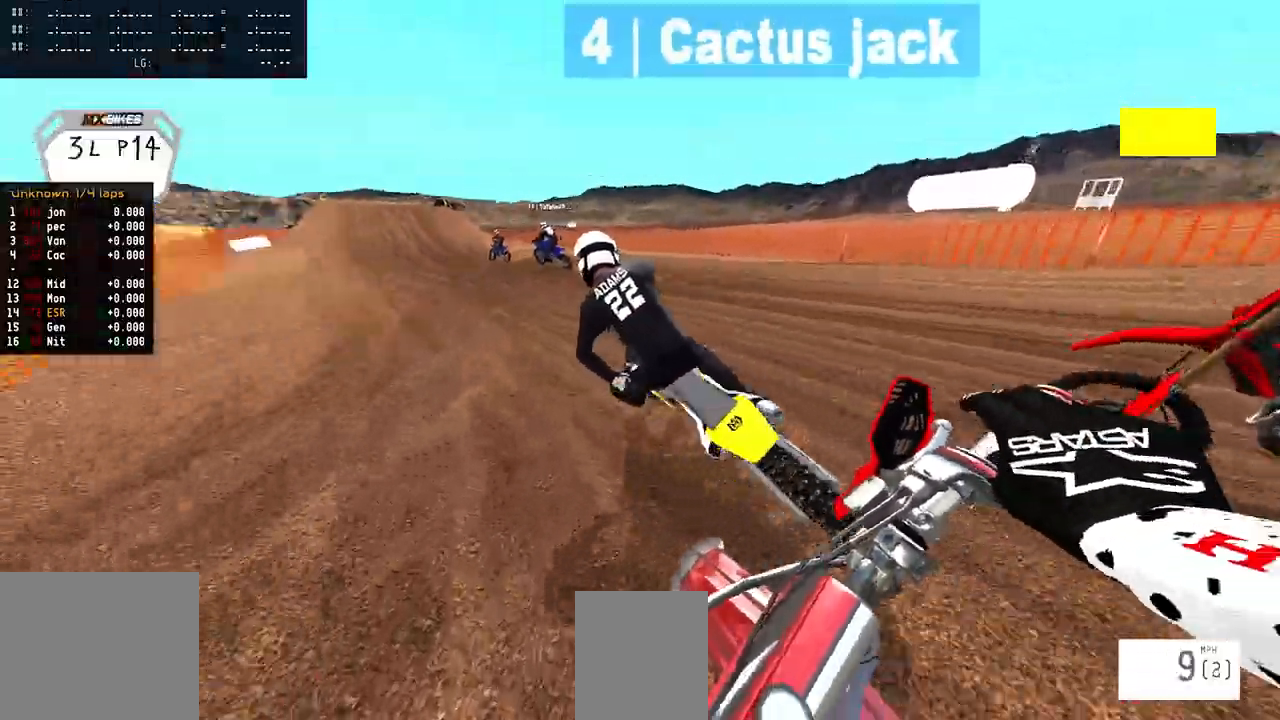
{"buttons": ["R2"], "left_stick": "down-left", "right_stick": "up", "events": [[33, "right_stick", "up-right"], [150, "R2", "up"], [200, "R2", "down"], [433, "right_stick", "up"]]}
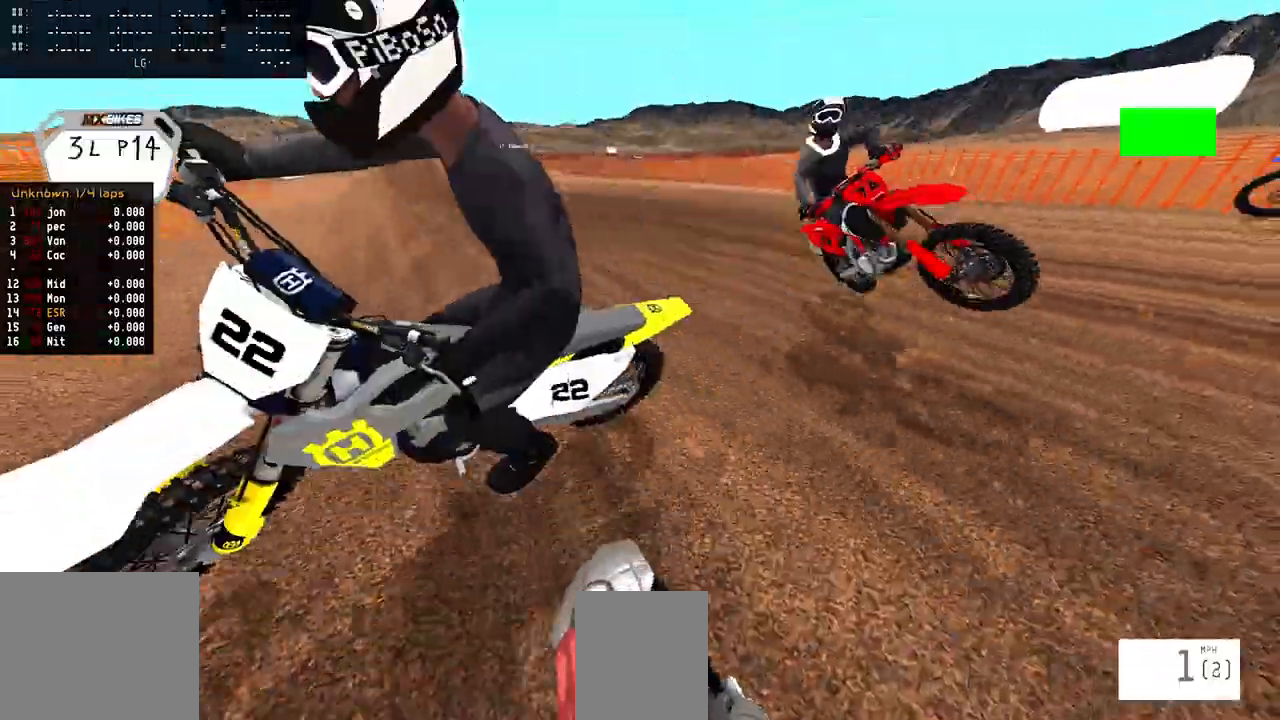
{"buttons": [], "left_stick": "center", "right_stick": "up", "events": [[17, "R2", "up"], [83, "left_stick", "center"]]}
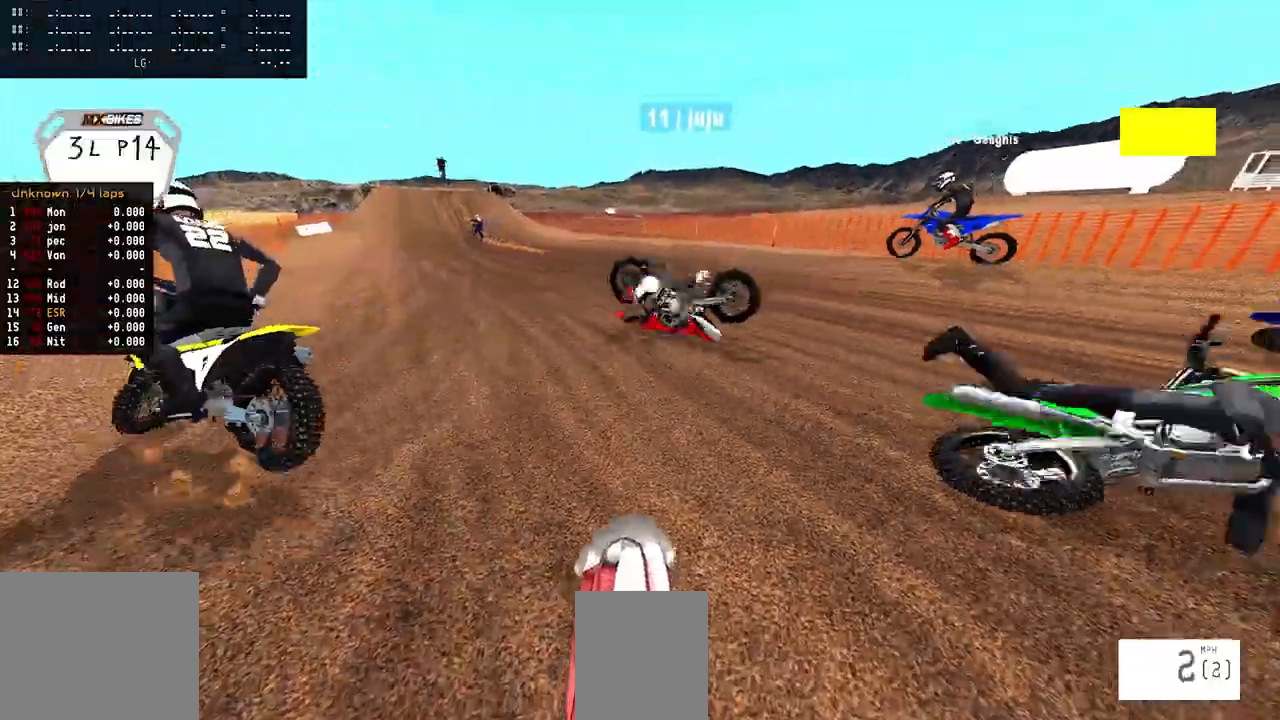
{"buttons": [], "left_stick": "center", "right_stick": "up", "events": []}
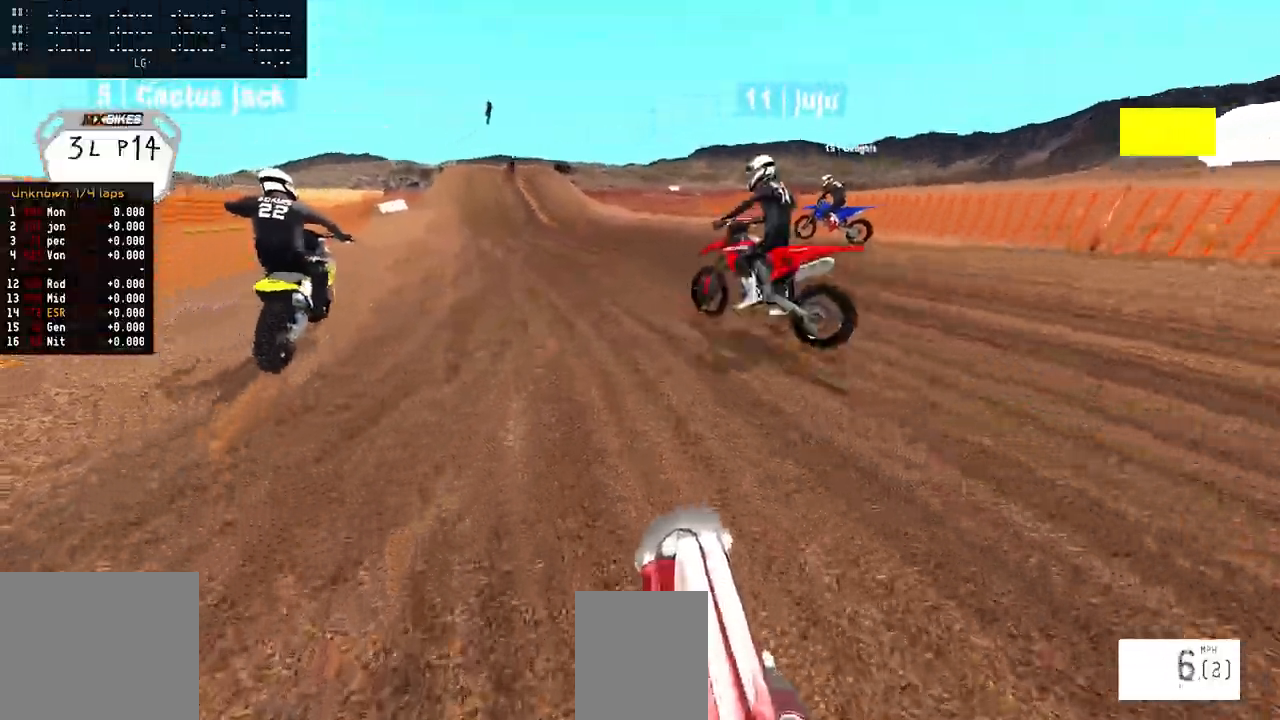
{"buttons": ["R2"], "left_stick": "left", "right_stick": "up"}
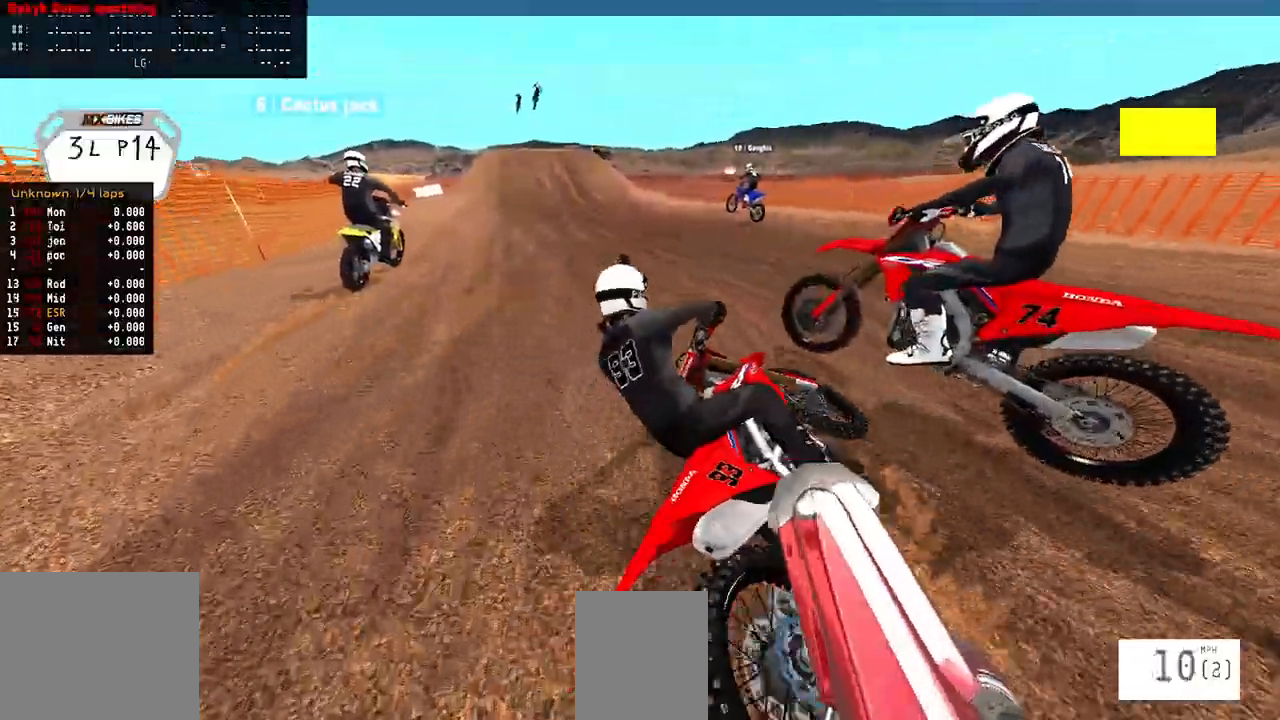
{"buttons": ["R2"], "left_stick": "center", "right_stick": "up", "events": [[350, "left_stick", "center"]]}
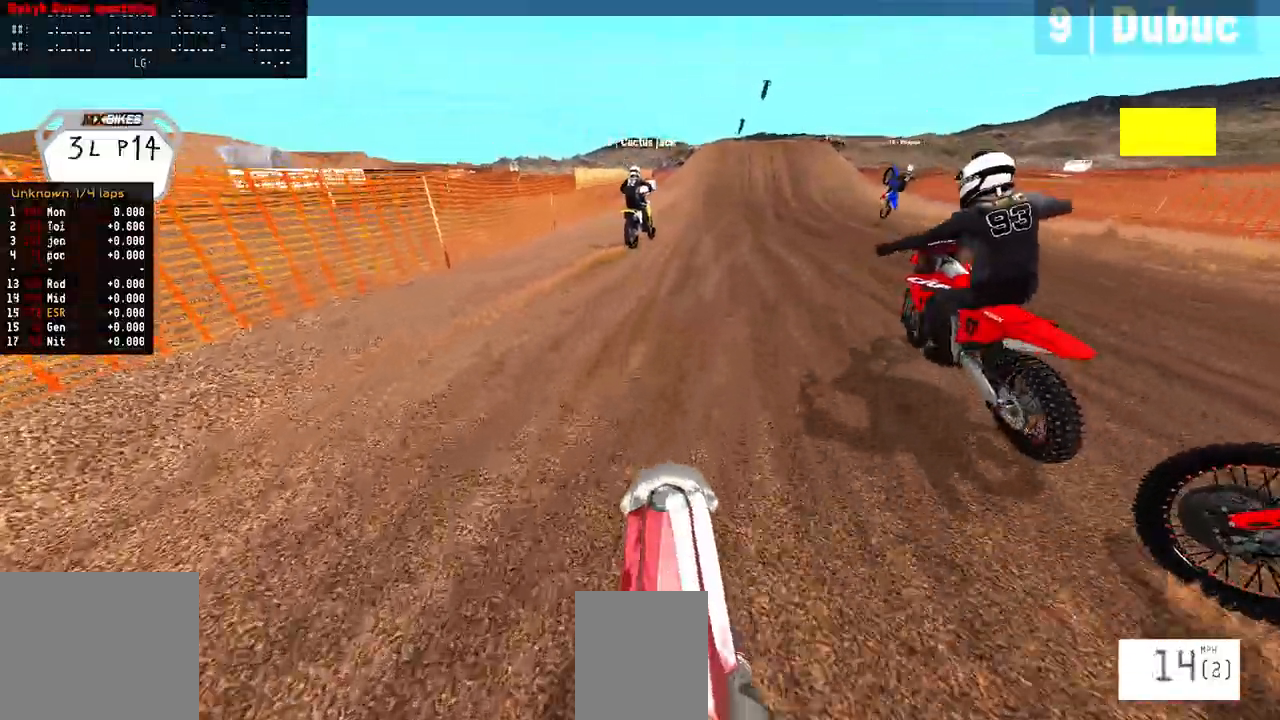
{"buttons": ["R2"], "left_stick": "right", "right_stick": "up", "events": [[150, "R2", "up"], [300, "R2", "down"], [300, "left_stick", "right"]]}
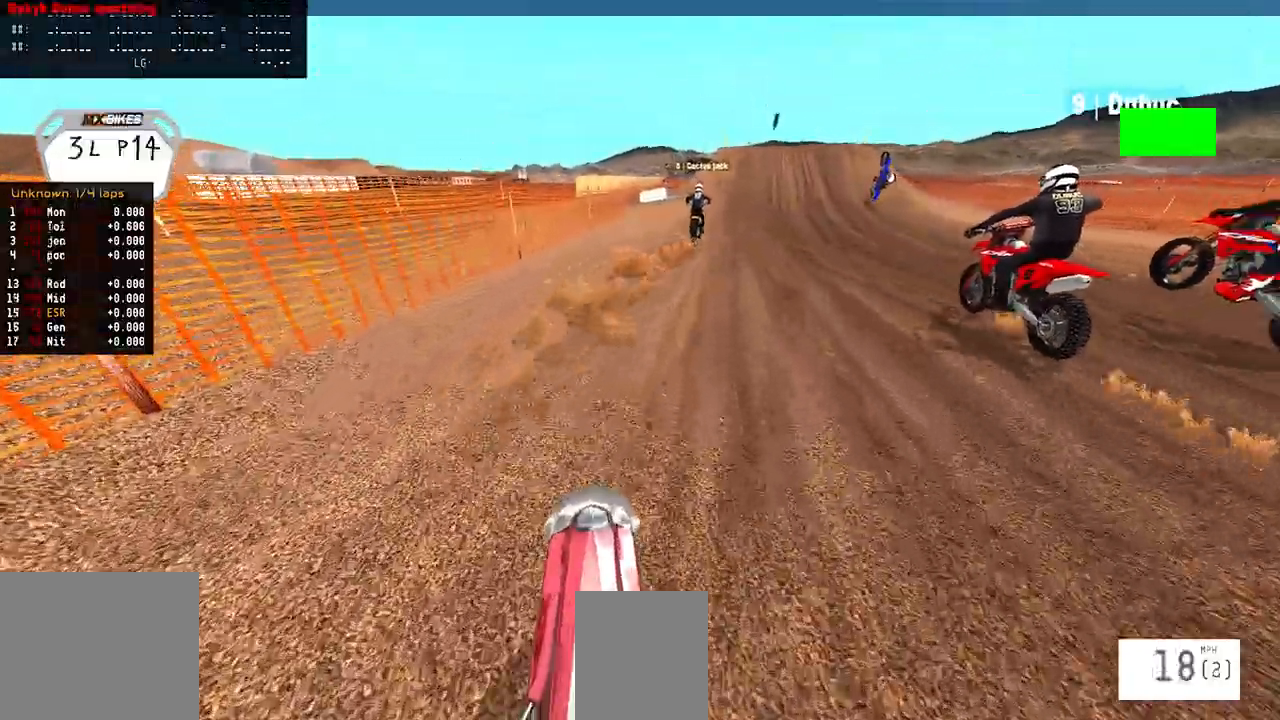
{"buttons": ["R2"], "left_stick": "right", "right_stick": "down-left", "events": [[50, "right_stick", "center"], [183, "left_stick", "center"], [217, "right_stick", "down-left"], [417, "left_stick", "right"]]}
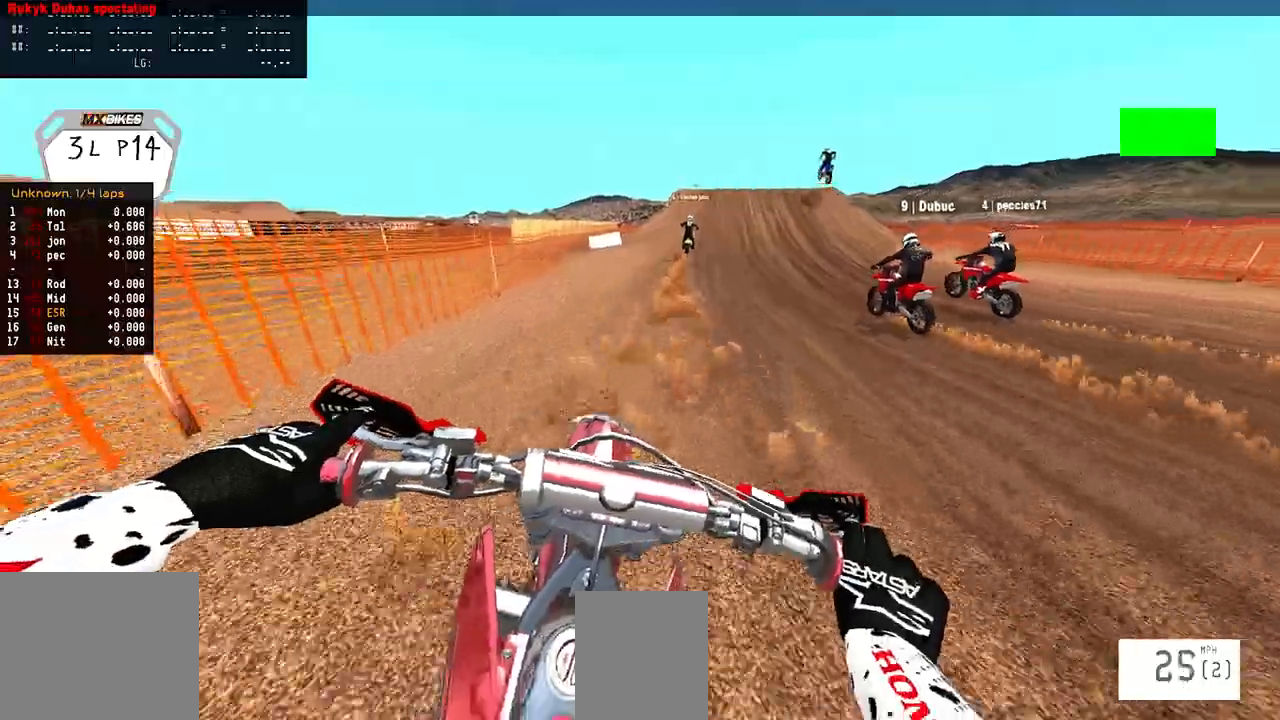
{"buttons": [], "left_stick": "center", "right_stick": "down-left", "events": [[417, "R2", "up"], [467, "left_stick", "center"]]}
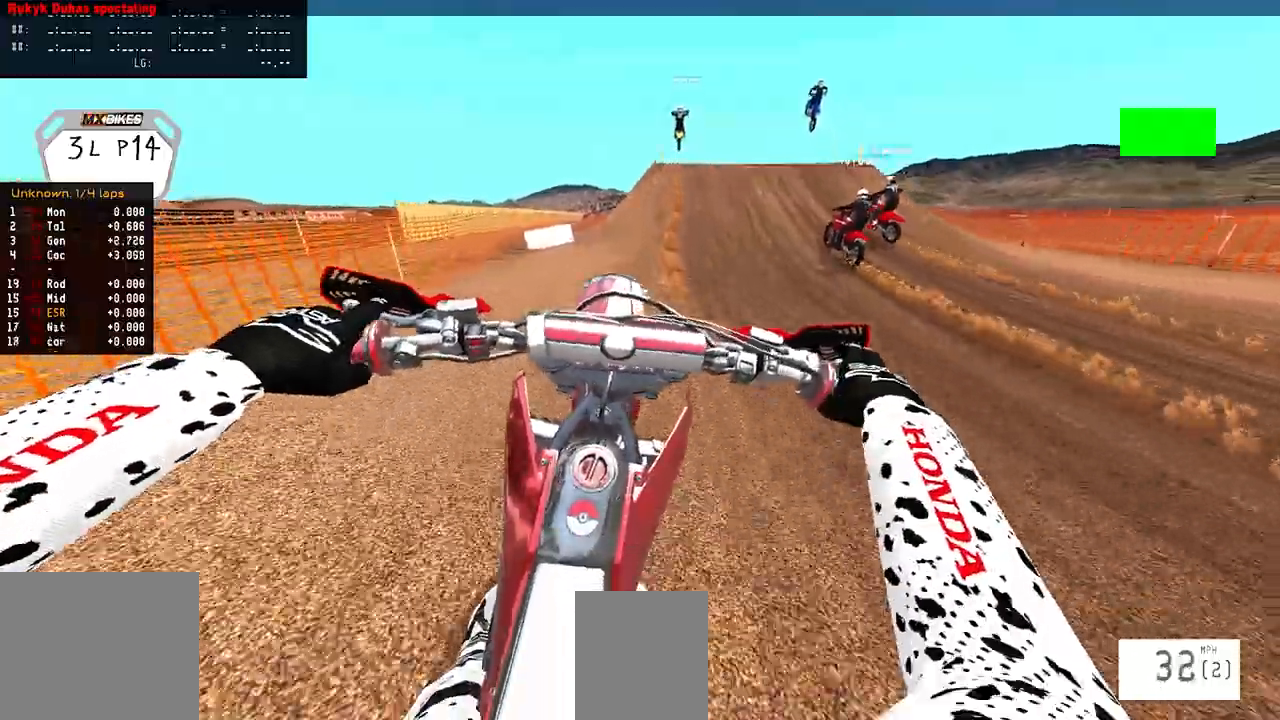
{"buttons": [], "left_stick": "center", "right_stick": "down-left", "events": [[133, "R2", "down"], [200, "R2", "up"], [267, "R2", "down"], [433, "R2", "up"]]}
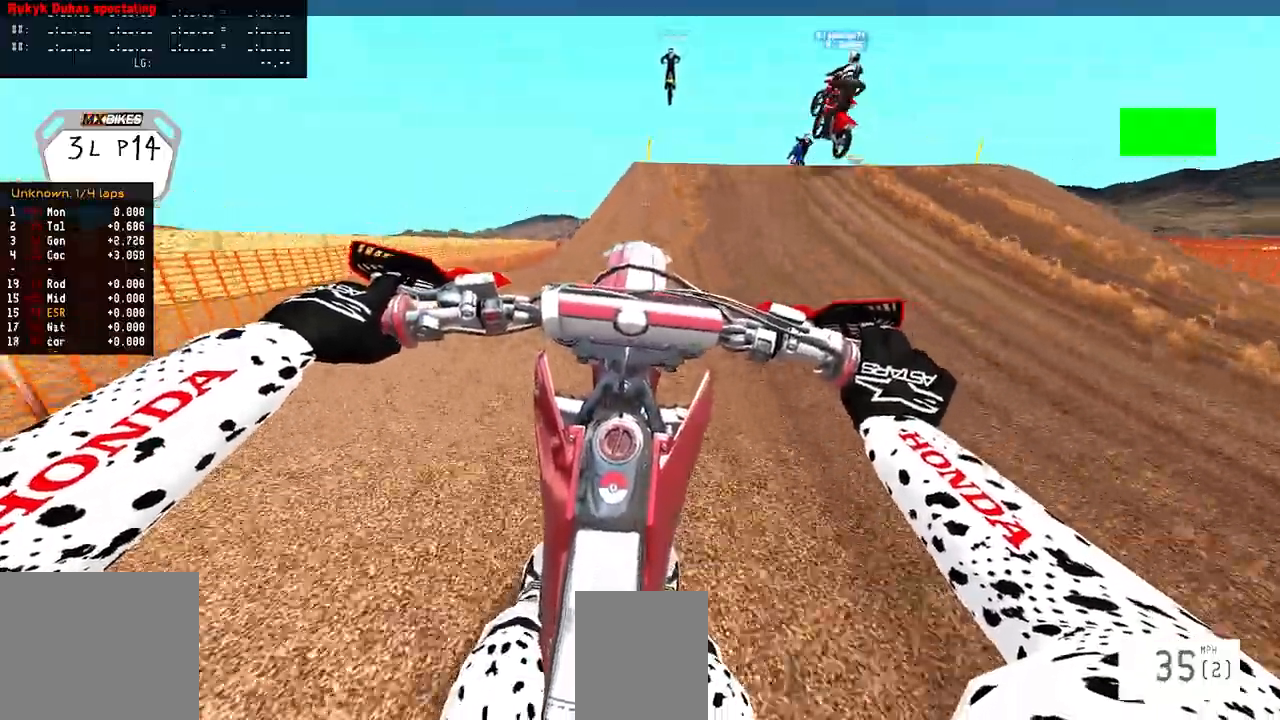
{"buttons": ["R2"], "left_stick": "center", "right_stick": "up", "events": [[100, "R2", "down"], [333, "R2", "up"], [383, "R2", "down"], [433, "R2", "up"], [433, "right_stick", "up"], [483, "R2", "down"]]}
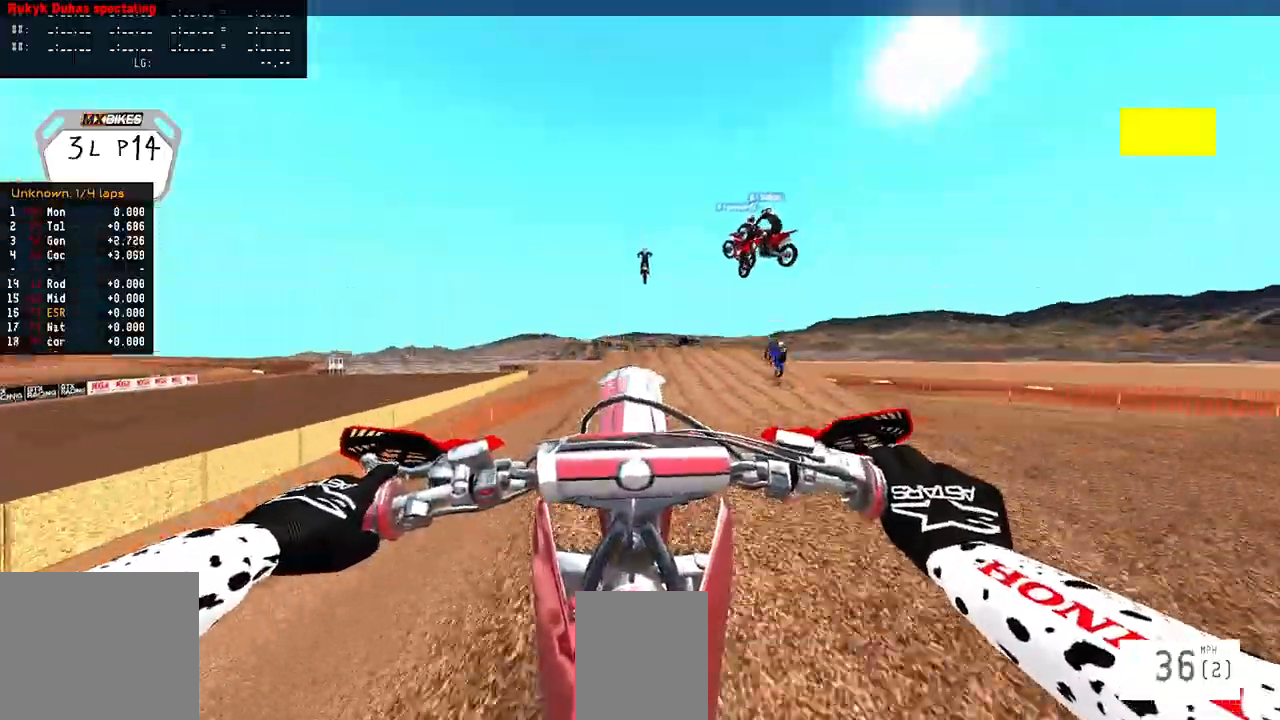
{"buttons": [], "left_stick": "up-left", "right_stick": "up", "events": [[33, "R2", "up"], [83, "R2", "down"], [283, "R2", "up"], [333, "R2", "down"], [367, "left_stick", "up-left"], [383, "R2", "up"]]}
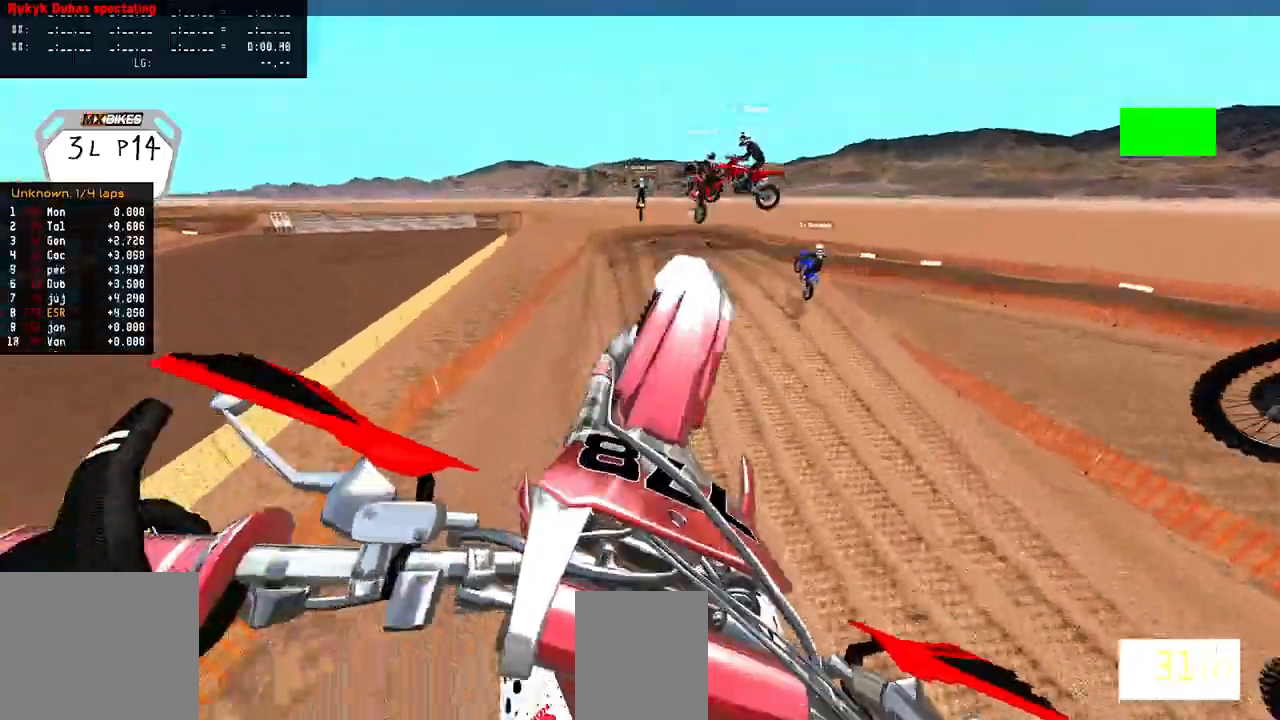
{"buttons": [], "left_stick": "up-left", "right_stick": "up", "events": []}
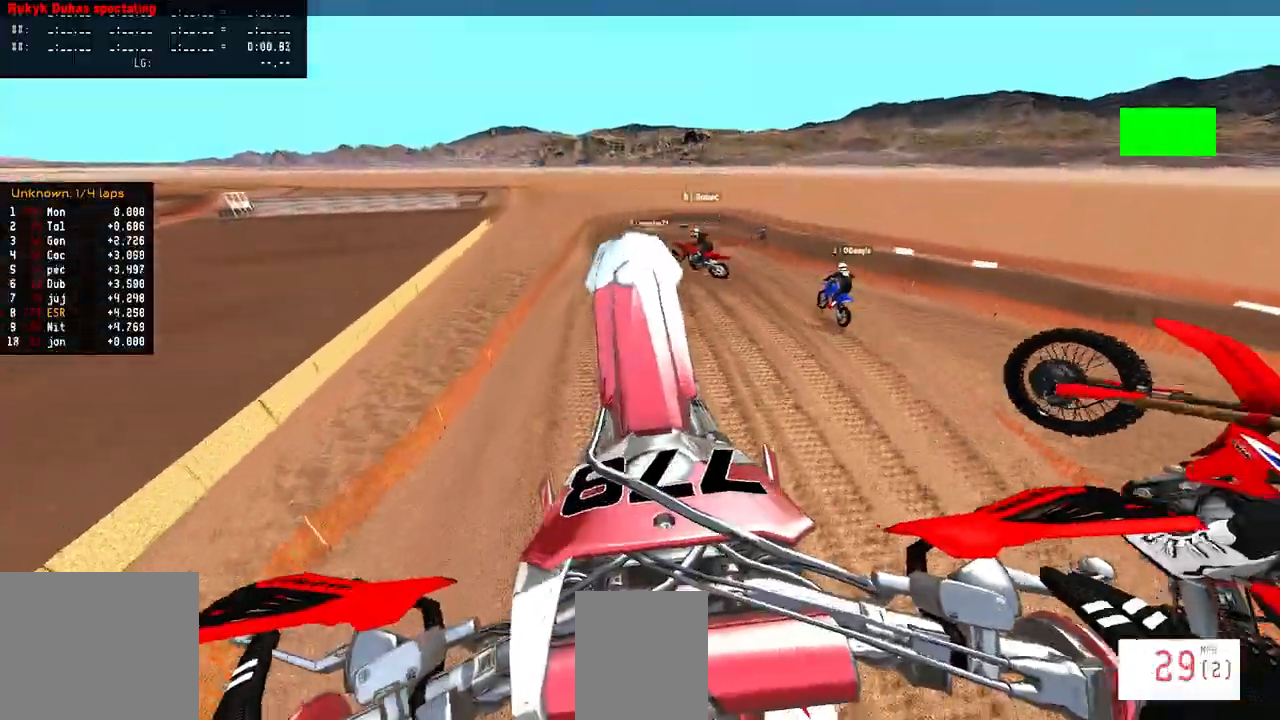
{"buttons": ["R2"], "left_stick": "up-left", "right_stick": "up", "events": [[383, "R2", "down"], [433, "R2", "up"], [483, "R2", "down"]]}
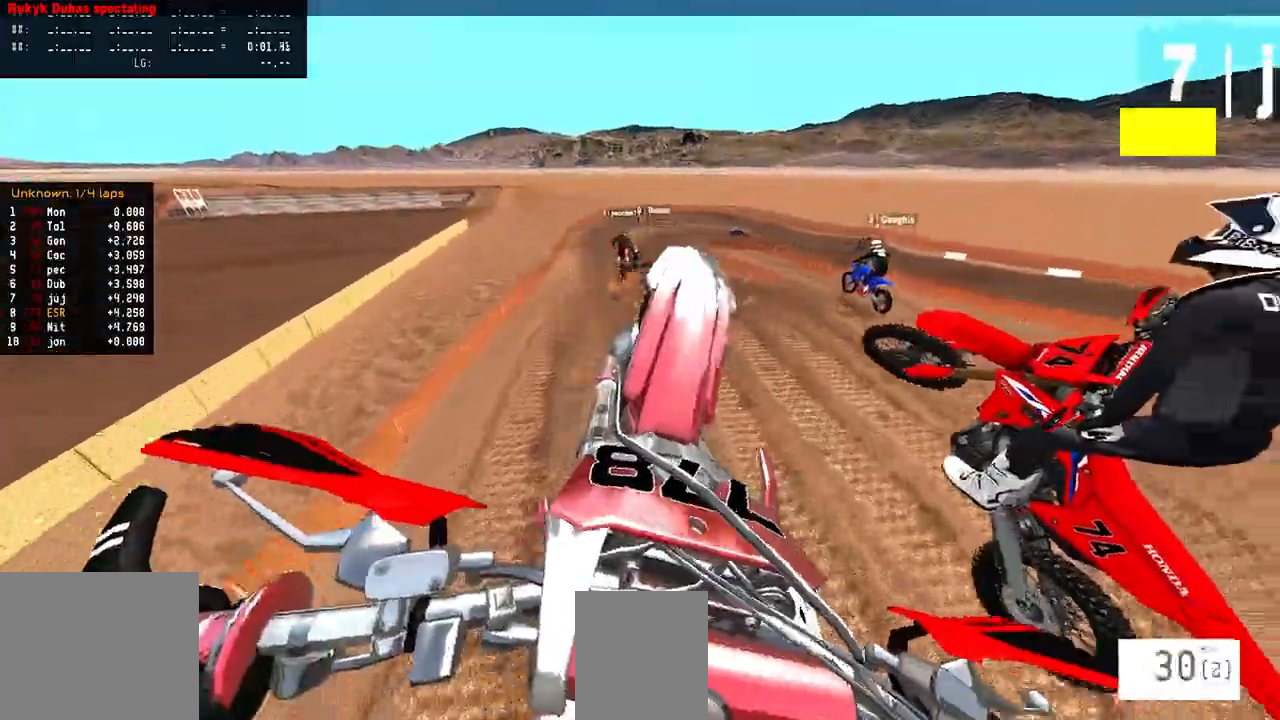
{"buttons": [], "left_stick": "center", "right_stick": "up", "events": [[17, "R2", "up"], [17, "left_stick", "left"], [83, "left_stick", "center"], [117, "R2", "down"], [317, "R2", "up"]]}
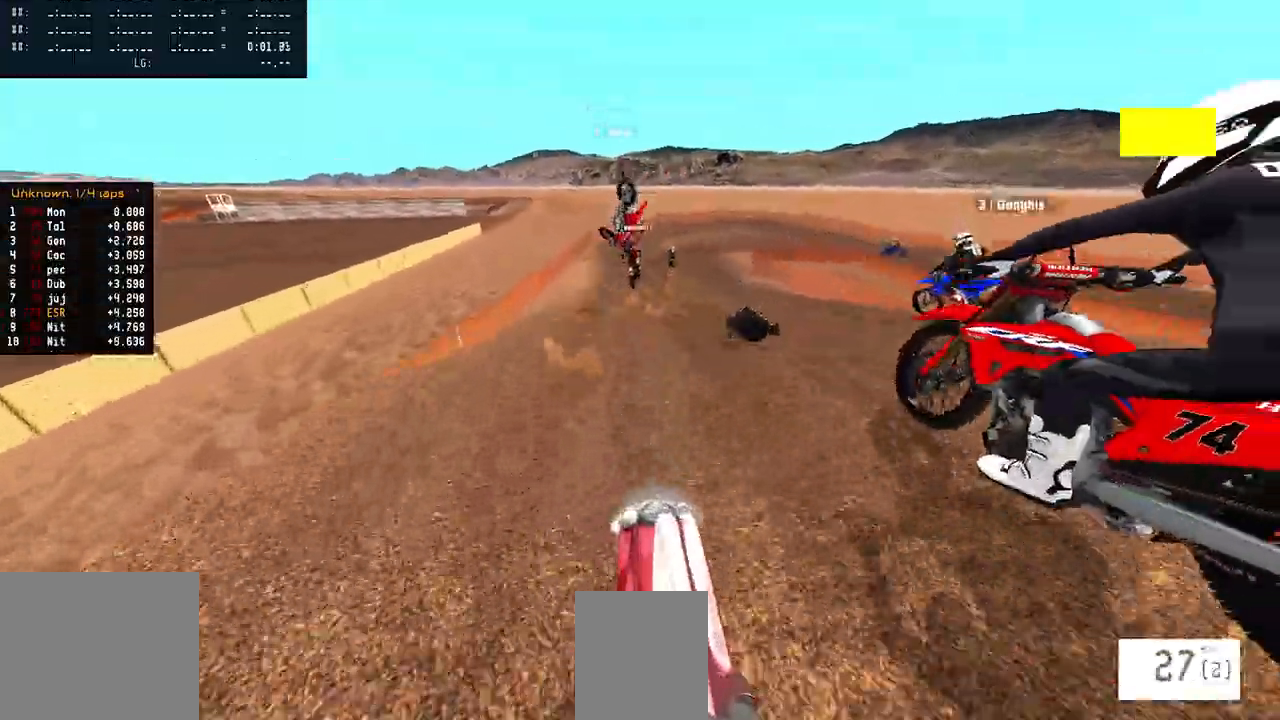
{"buttons": ["R2"], "left_stick": "center", "right_stick": "up", "events": [[100, "R2", "down"]]}
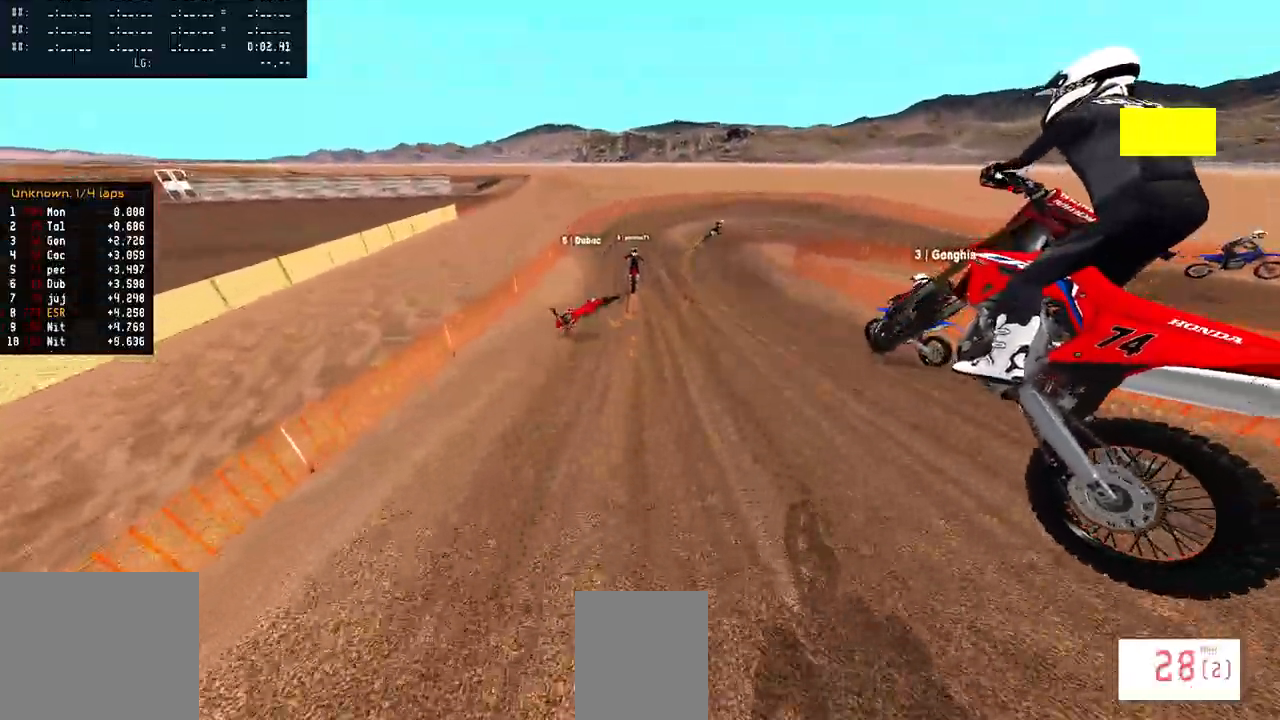
{"buttons": ["R2"], "left_stick": "center", "right_stick": "down", "events": [[400, "right_stick", "center"], [467, "right_stick", "down"]]}
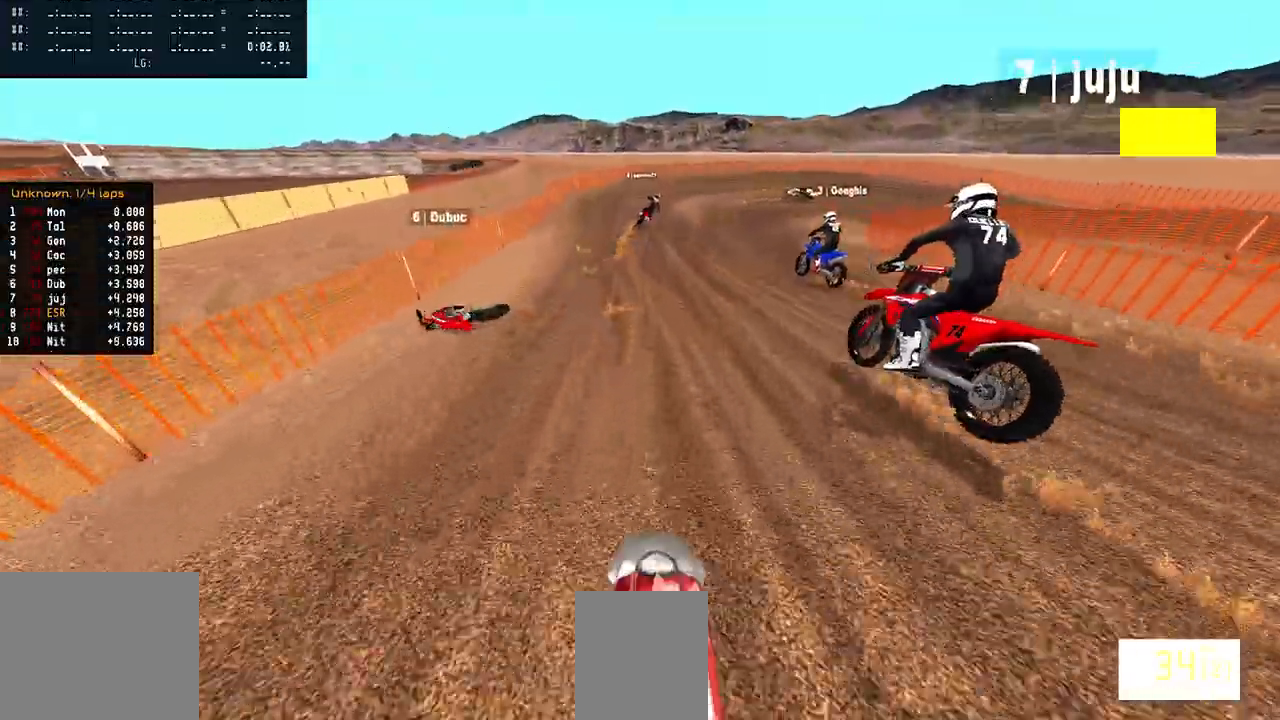
{"buttons": ["R2"], "left_stick": "right", "right_stick": "down", "events": [[133, "R2", "up"], [133, "right_stick", "center"], [250, "R2", "down"], [333, "right_stick", "down"], [500, "left_stick", "right"]]}
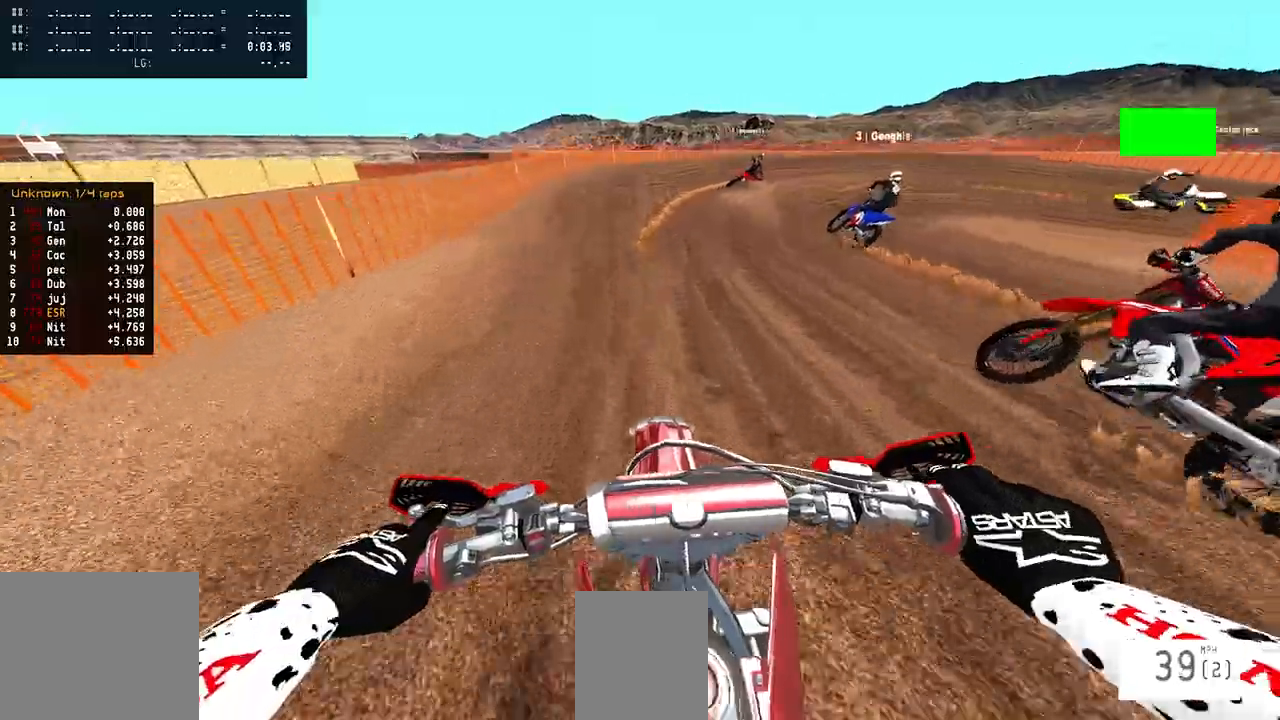
{"buttons": ["R2"], "left_stick": "right", "right_stick": "down-left", "events": [[33, "right_stick", "down-left"]]}
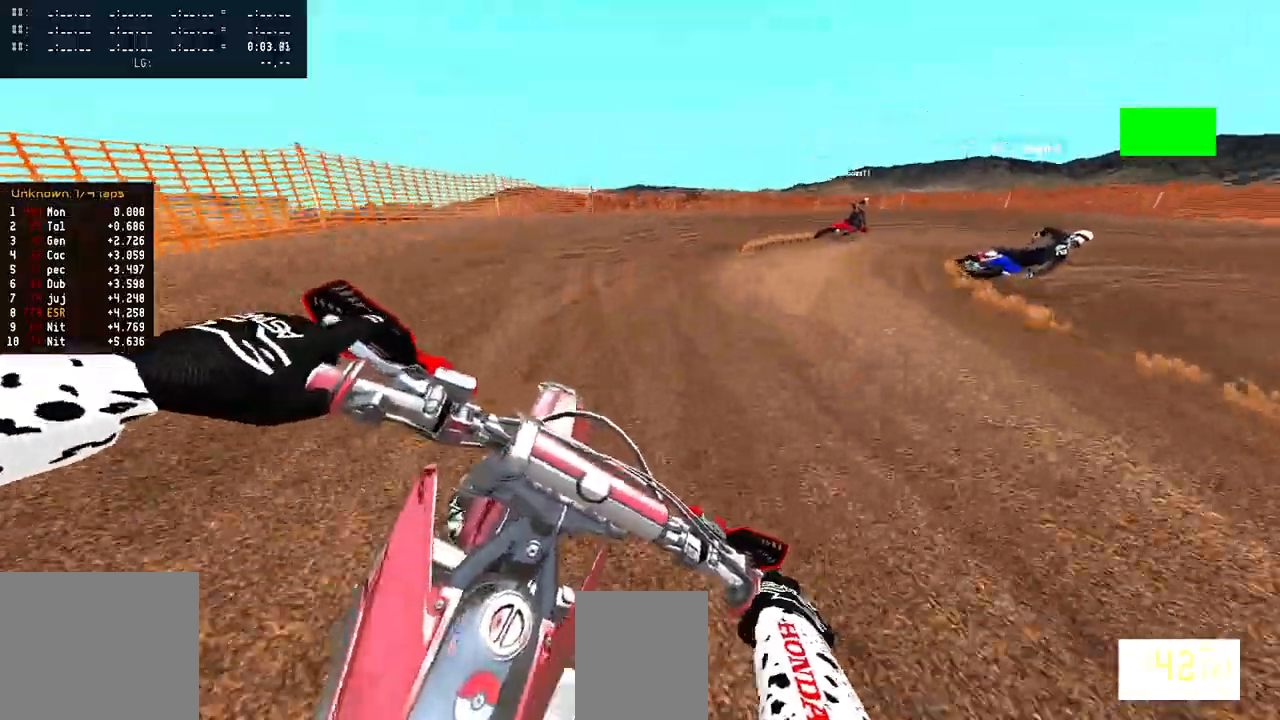
{"buttons": [], "left_stick": "right", "right_stick": "down-left", "events": [[183, "R2", "up"]]}
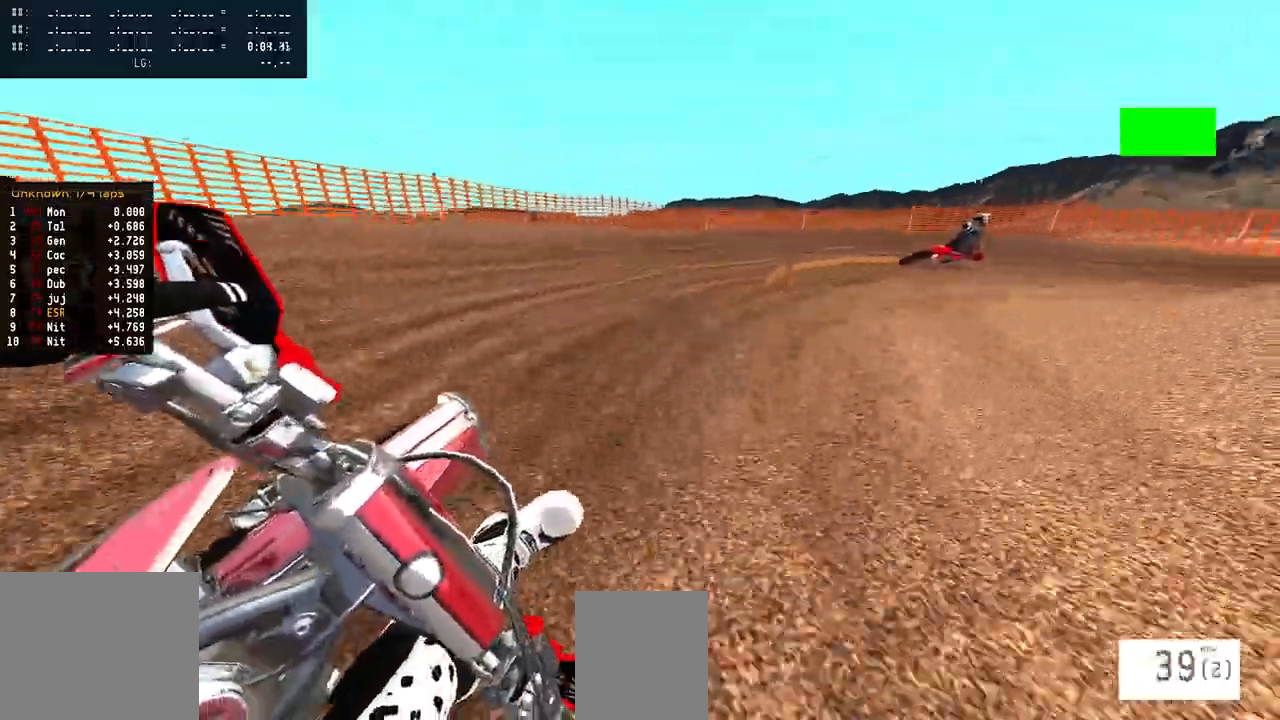
{"buttons": [], "left_stick": "right", "right_stick": "down-left", "events": [[200, "R2", "down"], [250, "R2", "up"], [333, "R2", "down"], [383, "R2", "up"], [433, "R2", "down"], [500, "R2", "up"]]}
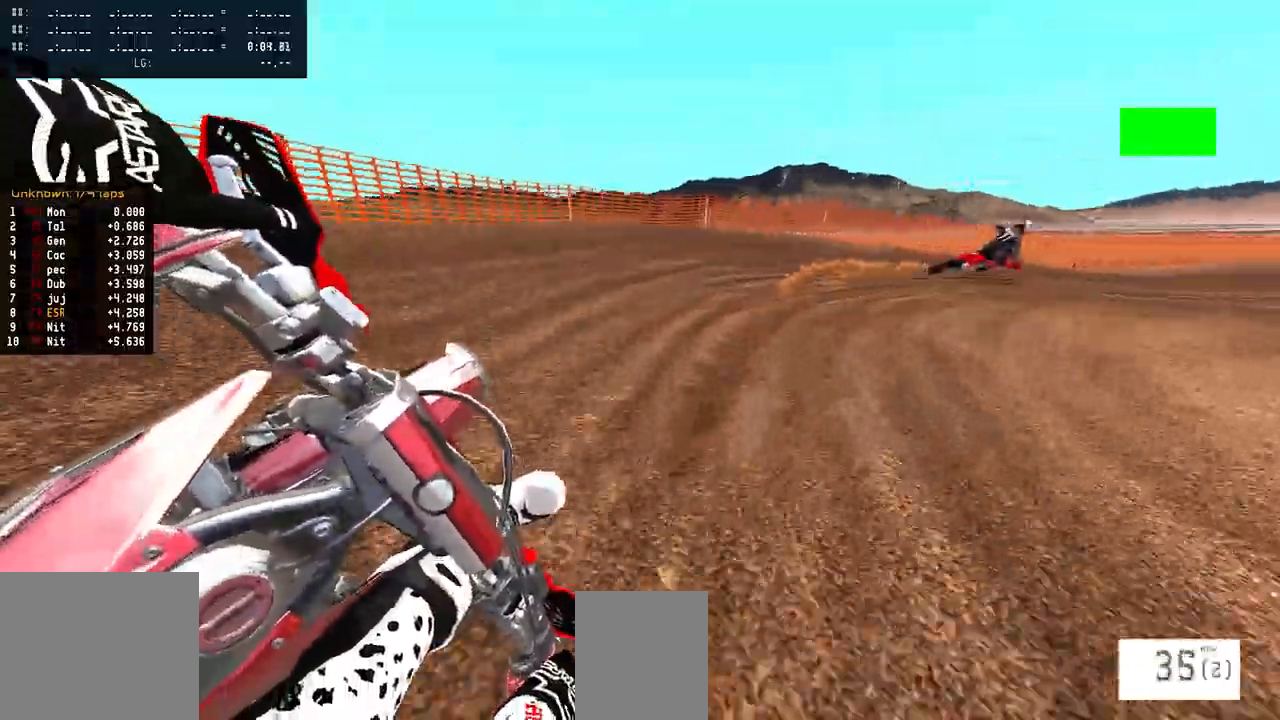
{"buttons": [], "left_stick": "right", "right_stick": "down-left", "events": []}
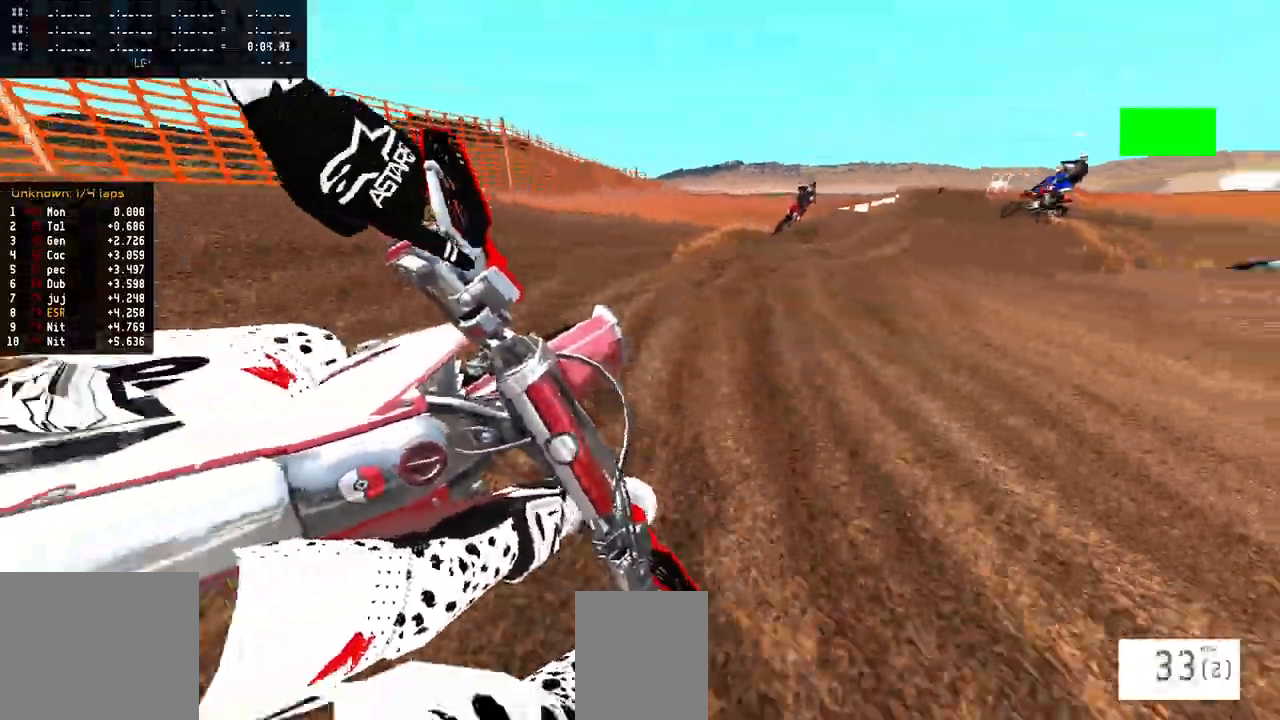
{"buttons": [], "left_stick": "up-right", "right_stick": "up", "events": [[83, "right_stick", "center"], [150, "right_stick", "up"], [167, "left_stick", "up-right"], [183, "R2", "down"], [500, "R2", "up"]]}
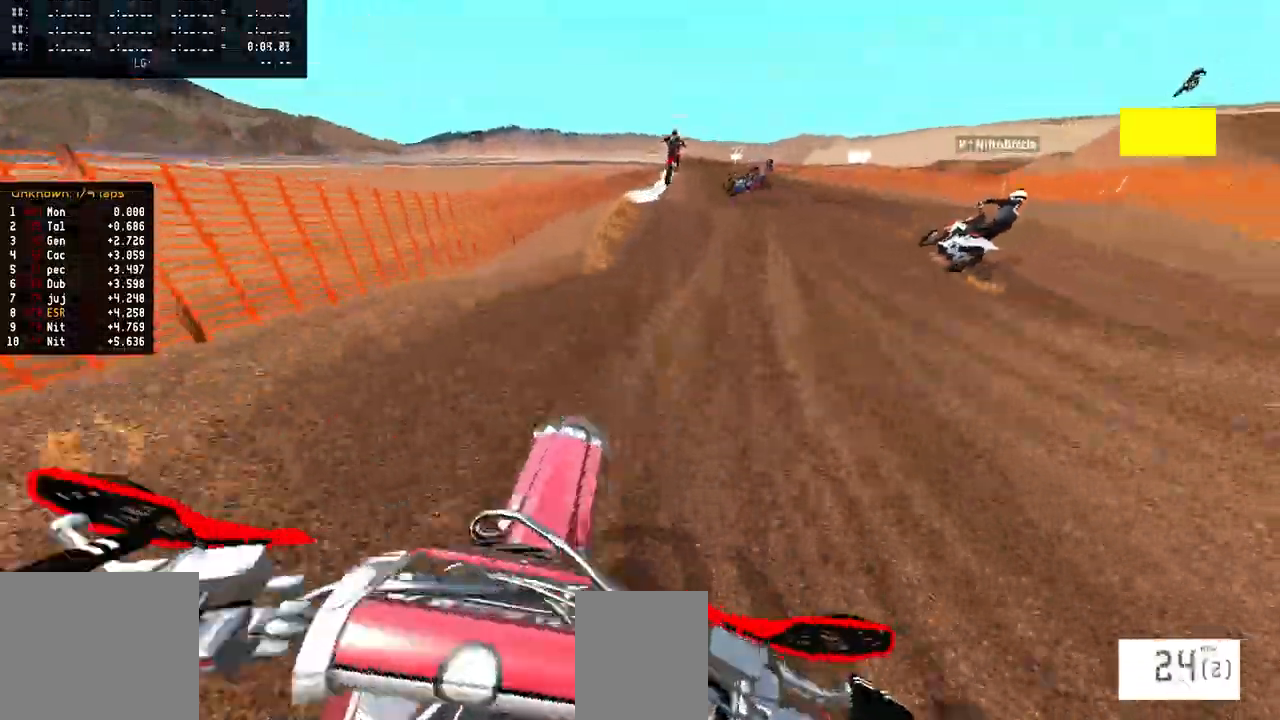
{"buttons": ["R2"], "left_stick": "center", "right_stick": "up", "events": [[17, "R2", "down"], [33, "R2", "up"], [83, "left_stick", "center"], [167, "R2", "down"], [250, "R2", "up"], [500, "R2", "down"]]}
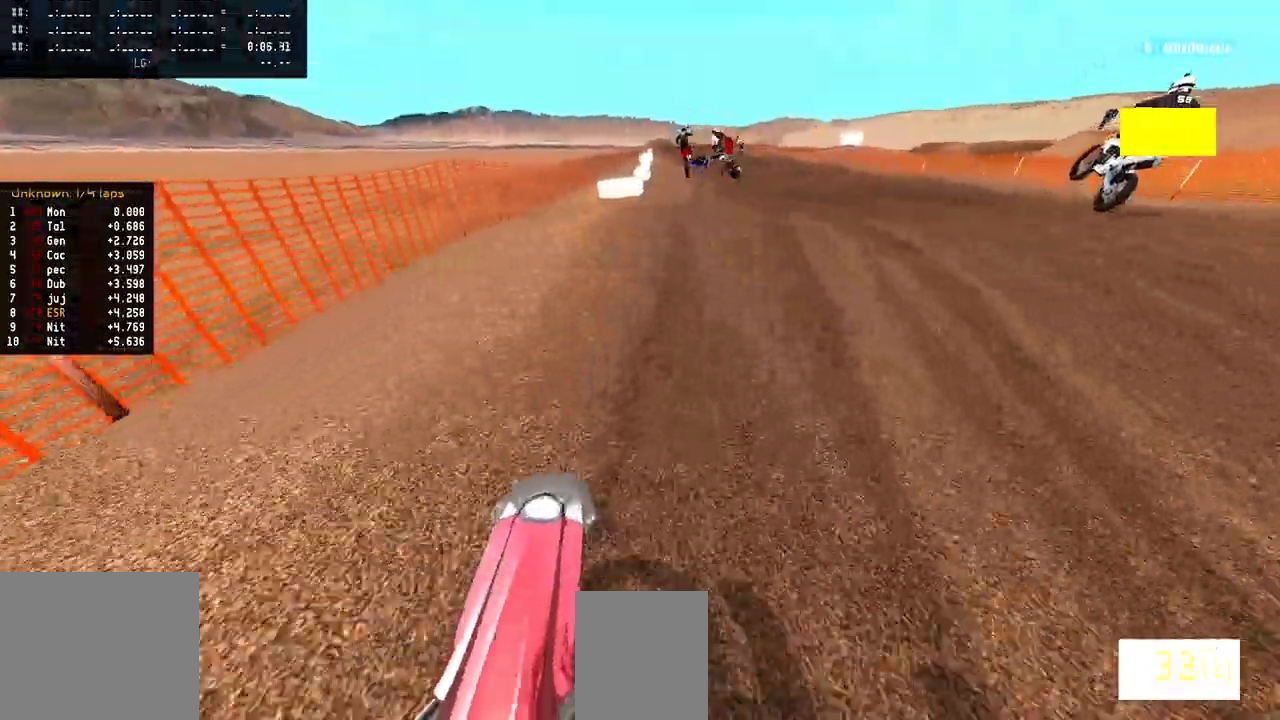
{"buttons": ["R2"], "left_stick": "center", "right_stick": "up", "events": [[67, "R2", "up"], [117, "R2", "down"], [167, "R2", "up"], [267, "R2", "down"]]}